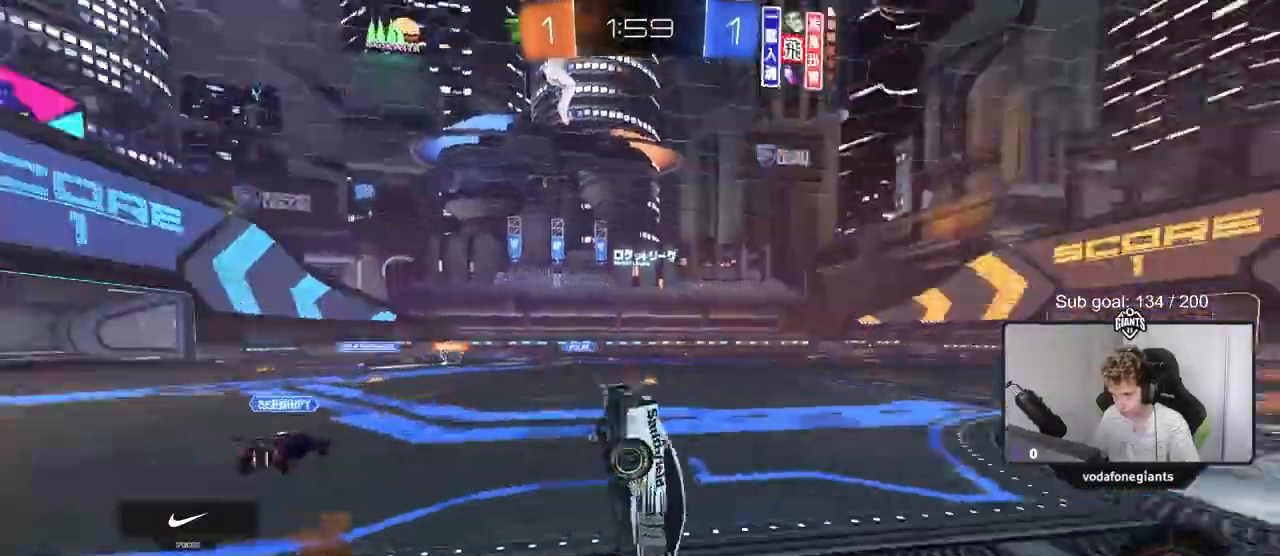
Gameplay with keyboard and mouse; each line is a JSON object with the keys and mouse buttons held at the frame after it. "events" lists presses ("down") and releases ("up") of "1", "2", "3", "4", "5", "a", "alt", "c", "caps_lock", "ctrl", "d", "e", "f", "g", "q", "r", "s", "shift", "space", "t", "tab", "v", "w", "x", "z", "mouse_left", "mouse_wheel" and "mouse_right" between this image and that frame as [ms after this image, input, new state], when the widget could be followed in between. "mouse_left", "mouse_wheel", "mouse_right" = the "left", "wheel", "right" buttons of the "mouse" list. No other keys are recorded. "wheel" means that the mouse wheel is clicked or scrolled. "mouse_move" is the direction in which the mouse moves at that frame (one of eight, or "still"), when it could be read.
{"keys": ["a"], "mouse": [], "mouse_move": "still", "events": [[17, "mouse_right", "up"], [150, "a", "down"], [150, "space", "up"], [251, "w", "up"]]}
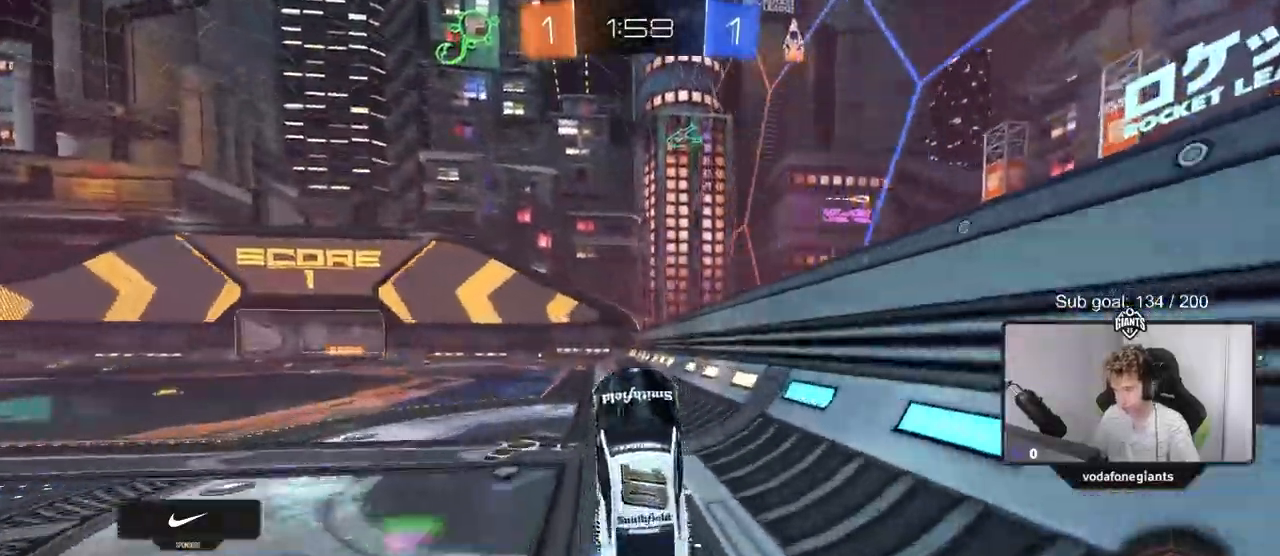
{"keys": ["a", "w"], "mouse": [], "mouse_move": "still", "events": [[33, "a", "up"], [83, "d", "down"], [167, "d", "up"], [400, "a", "down"], [400, "w", "down"]]}
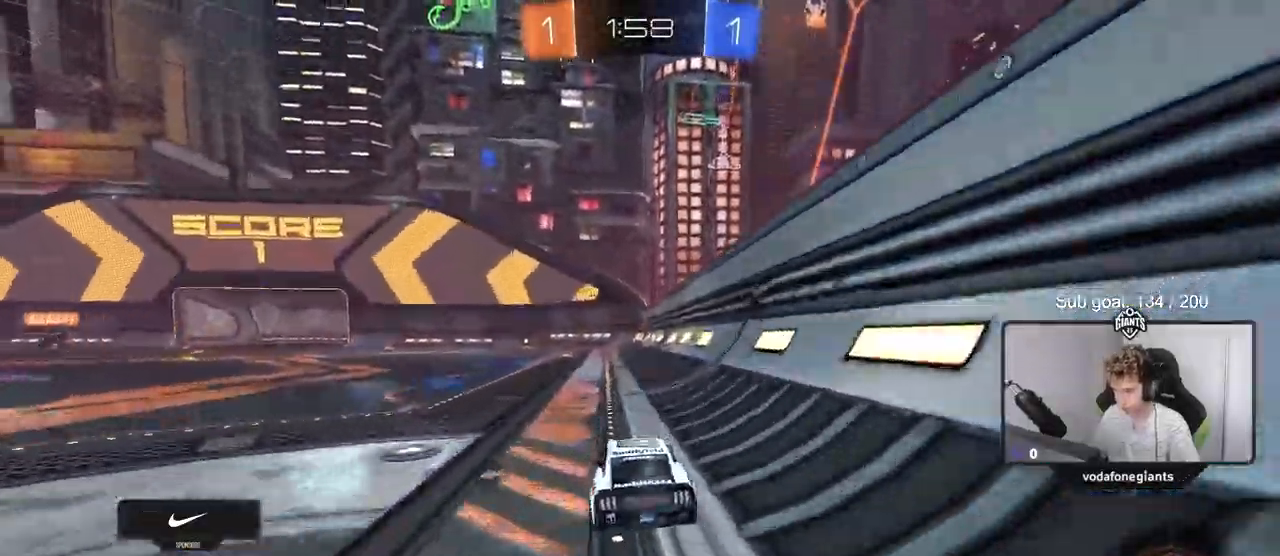
{"keys": ["w"], "mouse": [], "mouse_move": "up-right"}
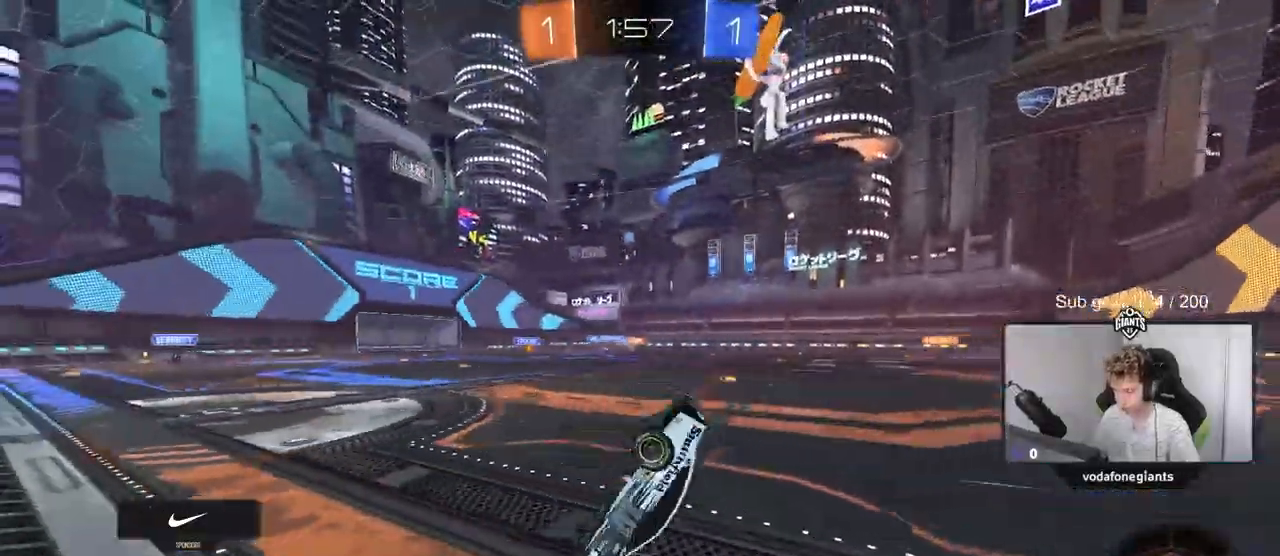
{"keys": [], "mouse": [], "mouse_move": "still", "events": [[250, "space", "down"], [300, "d", "down"], [300, "w", "up"], [384, "d", "up"], [434, "space", "up"]]}
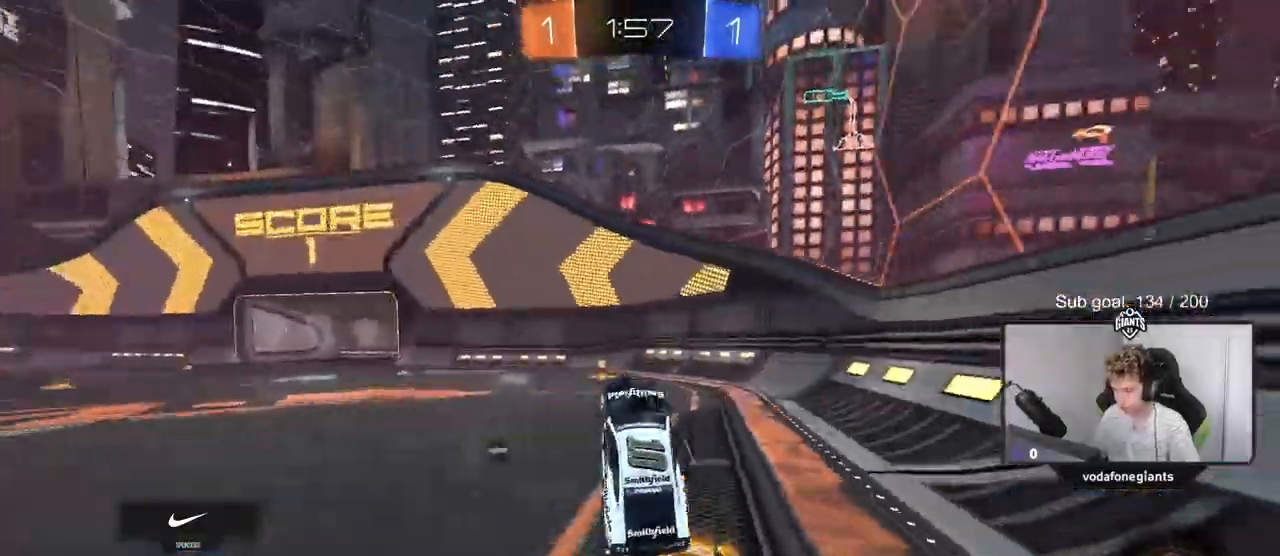
{"keys": ["a", "w"], "mouse": ["left"], "mouse_move": "still", "events": [[34, "mouse_left", "down"], [267, "space", "down"], [401, "a", "down"], [401, "space", "up"], [401, "w", "down"]]}
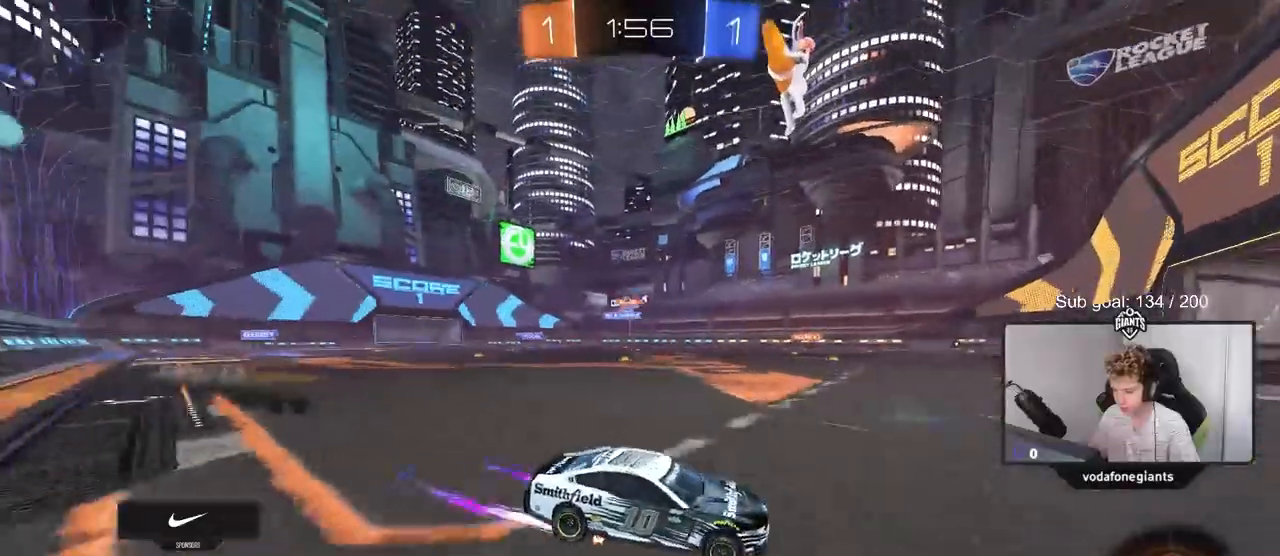
{"keys": ["a", "w"], "mouse": ["left"], "mouse_move": "still", "events": [[50, "a", "up"], [133, "a", "down"], [183, "shift", "down"], [283, "shift", "up"]]}
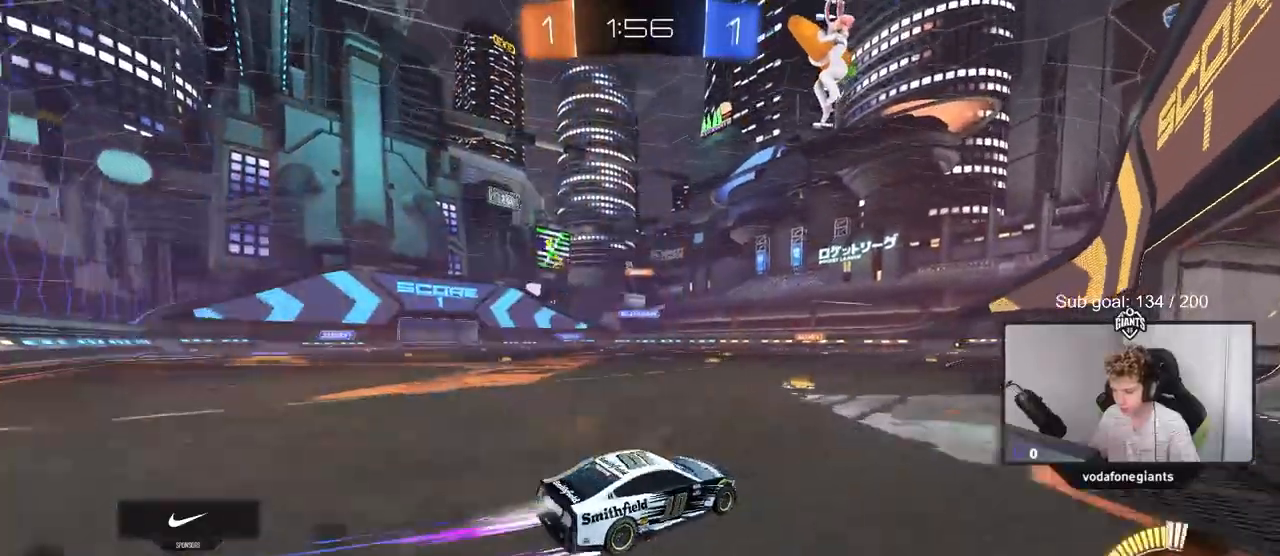
{"keys": ["d", "w"], "mouse": [], "mouse_move": "still", "events": [[67, "mouse_left", "up"], [301, "a", "up"], [384, "d", "down"]]}
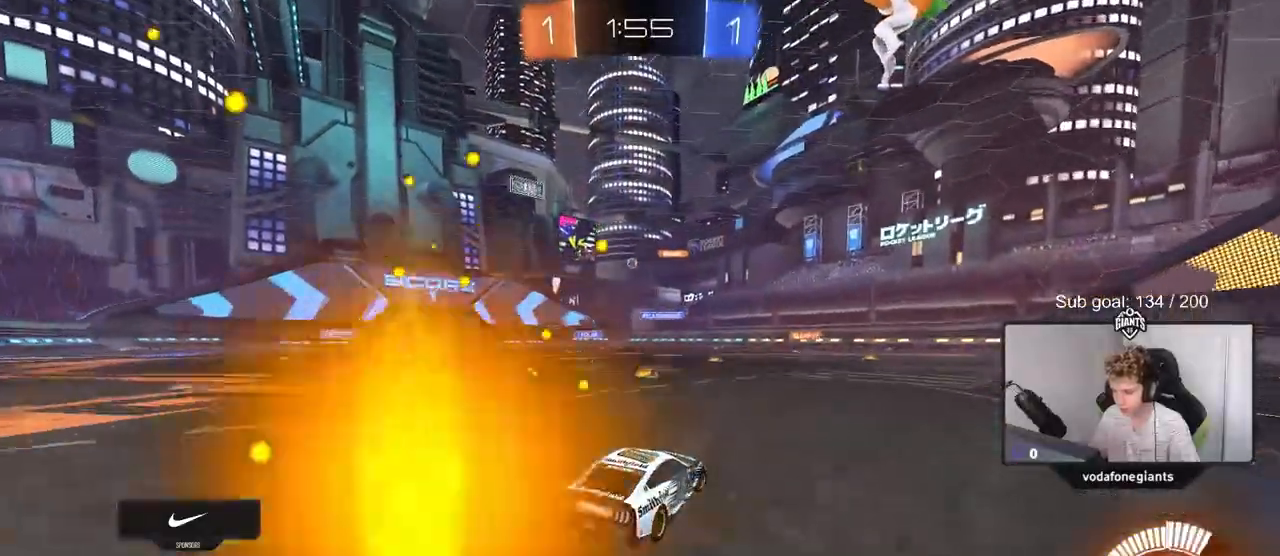
{"keys": ["a", "w"], "mouse": [], "mouse_move": "still", "events": [[400, "d", "up"], [450, "a", "down"]]}
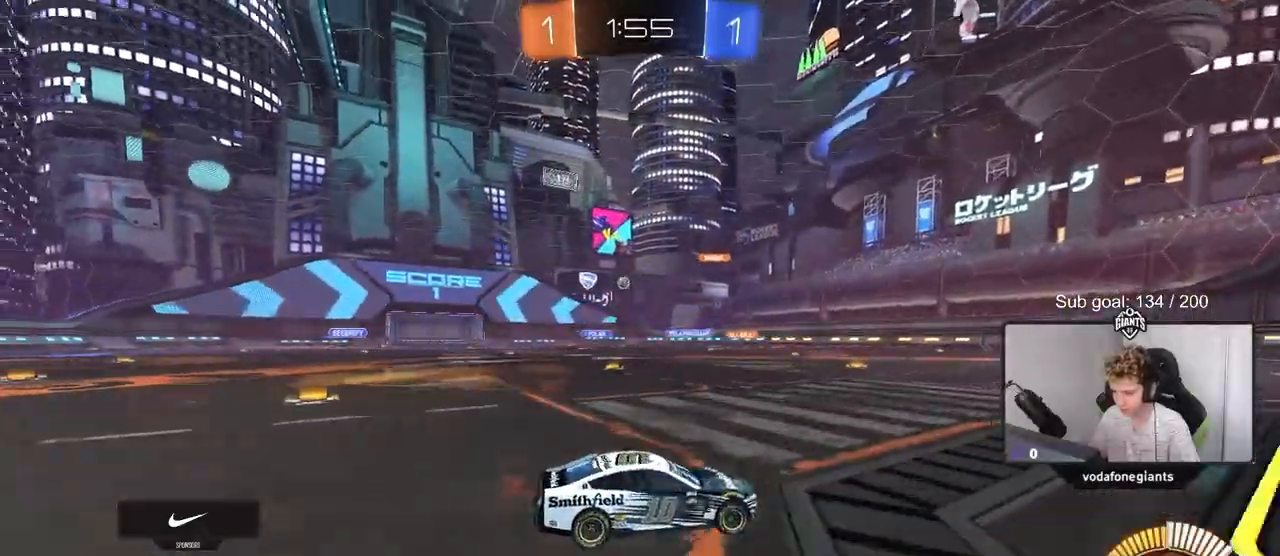
{"keys": ["a", "s"], "mouse": [], "mouse_move": "still", "events": [[100, "a", "up"], [234, "a", "down"], [234, "shift", "down"], [334, "shift", "up"], [334, "w", "up"], [434, "s", "down"]]}
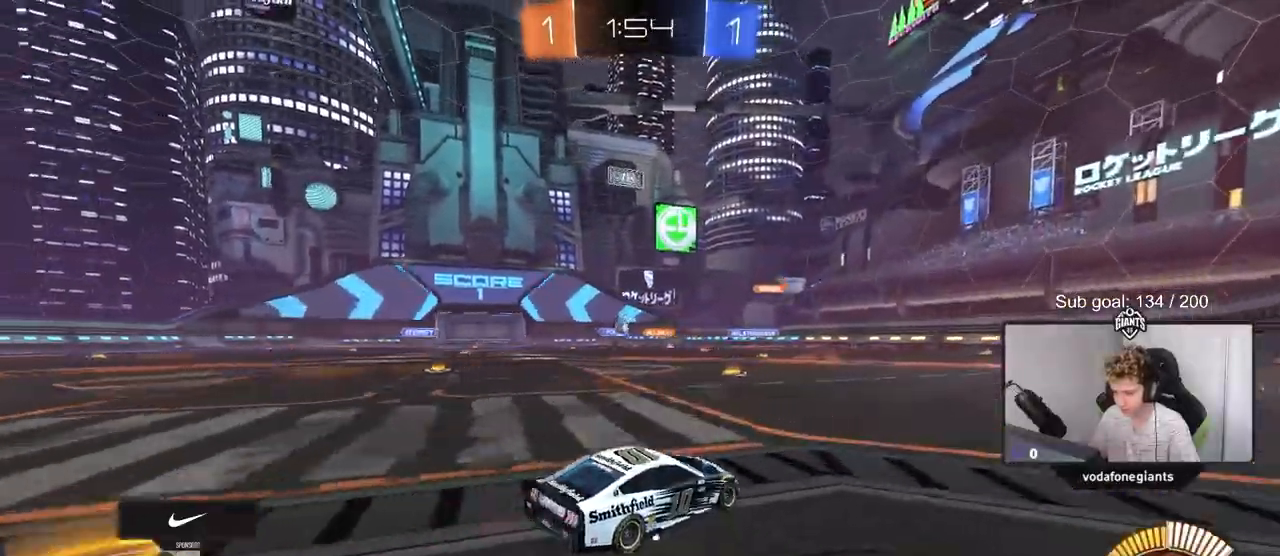
{"keys": ["a", "shift", "w"], "mouse": [], "mouse_move": "still", "events": [[100, "s", "up"], [200, "a", "up"], [317, "a", "down"], [317, "w", "down"], [417, "shift", "down"]]}
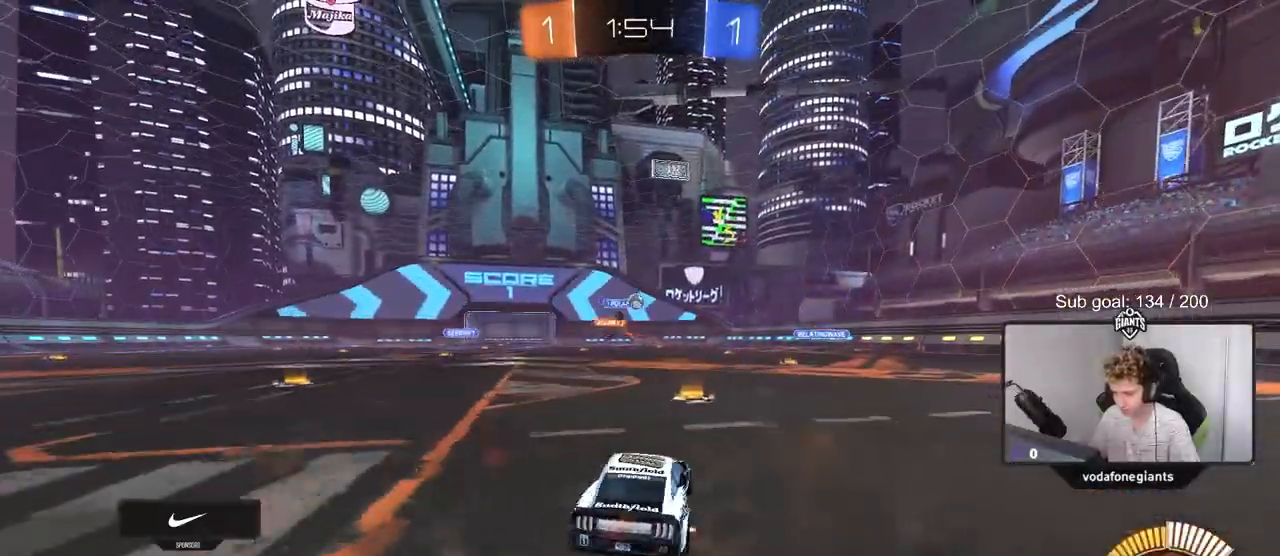
{"keys": ["d", "s"], "mouse": [], "mouse_move": "still", "events": [[17, "shift", "up"], [67, "a", "up"], [67, "d", "down"], [100, "w", "up"], [201, "s", "down"], [251, "a", "down"], [251, "d", "up"], [384, "a", "up"], [484, "d", "down"]]}
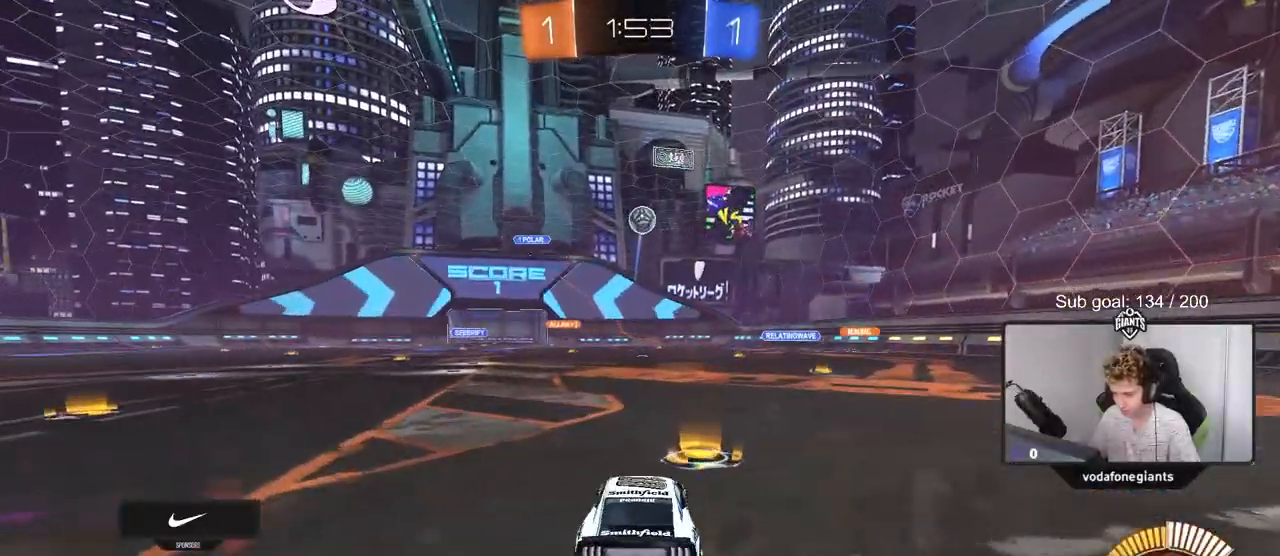
{"keys": ["s"], "mouse": ["right"], "mouse_move": "still", "events": [[83, "d", "up"], [500, "mouse_right", "down"]]}
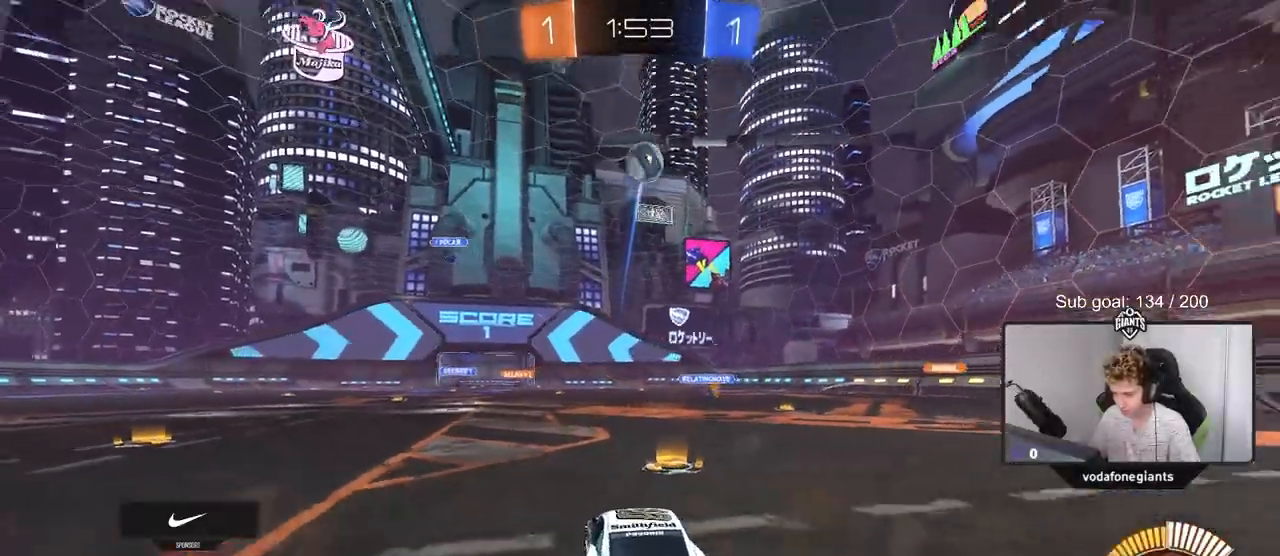
{"keys": ["a", "shift"], "mouse": ["left", "right"], "mouse_move": "still", "events": [[100, "d", "down"], [234, "mouse_right", "up"], [284, "d", "up"], [284, "mouse_right", "down"], [284, "s", "up"], [384, "d", "down"], [384, "s", "down"], [434, "a", "down"], [434, "d", "up"], [434, "mouse_left", "down"], [434, "shift", "down"], [484, "s", "up"]]}
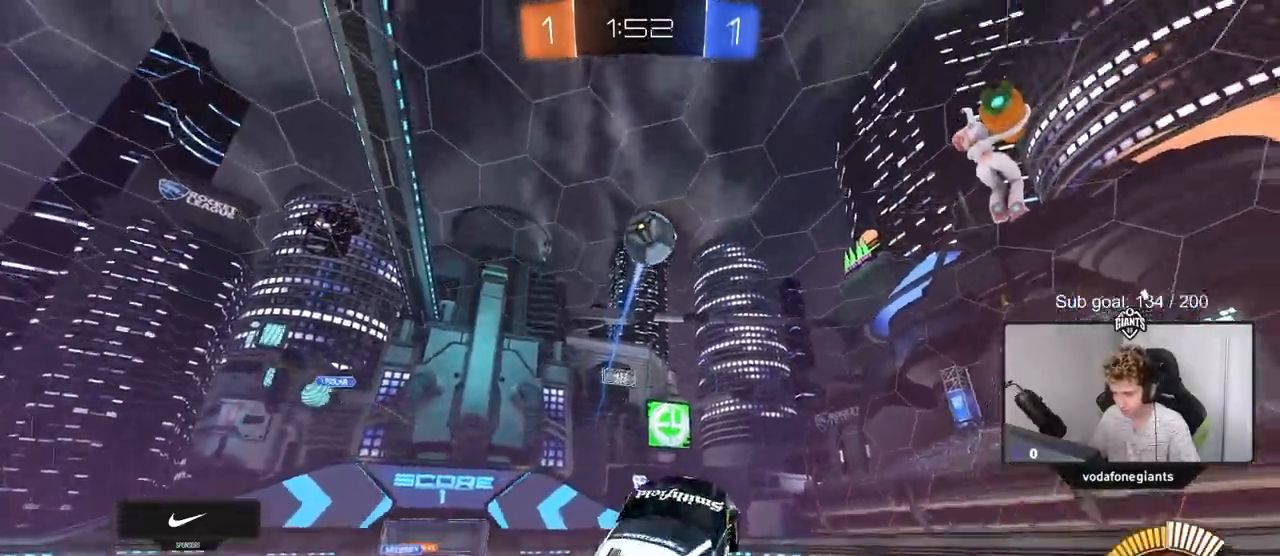
{"keys": [], "mouse": [], "mouse_move": "still", "events": [[50, "mouse_right", "up"], [150, "w", "down"], [200, "a", "up"], [200, "d", "down"], [200, "shift", "up"], [334, "mouse_left", "up"], [400, "d", "up"], [450, "w", "up"]]}
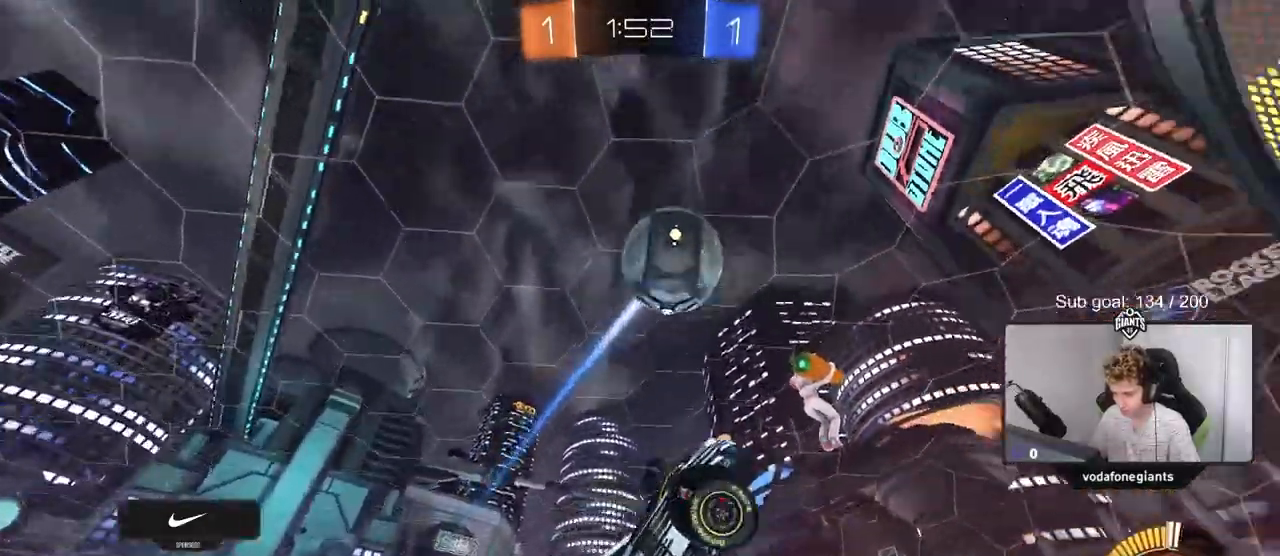
{"keys": ["a", "s", "shift"], "mouse": ["left"], "mouse_move": "still", "events": [[34, "d", "down"], [34, "mouse_left", "down"], [84, "s", "down"], [84, "shift", "down"], [184, "s", "up"], [267, "d", "up"], [267, "mouse_left", "up"], [317, "shift", "up"], [367, "a", "down"], [401, "s", "down"], [401, "shift", "down"], [451, "mouse_left", "down"]]}
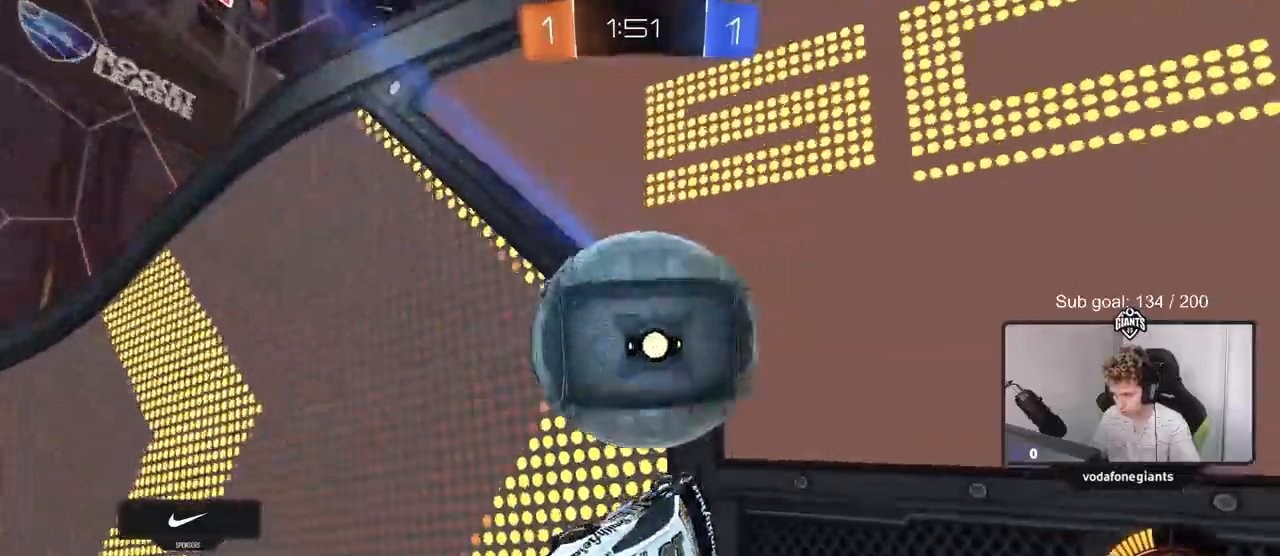
{"keys": ["a", "w"], "mouse": [], "mouse_move": "still", "events": [[117, "mouse_left", "up"], [167, "a", "up"], [167, "s", "up"], [167, "shift", "up"], [284, "a", "down"], [300, "w", "down"]]}
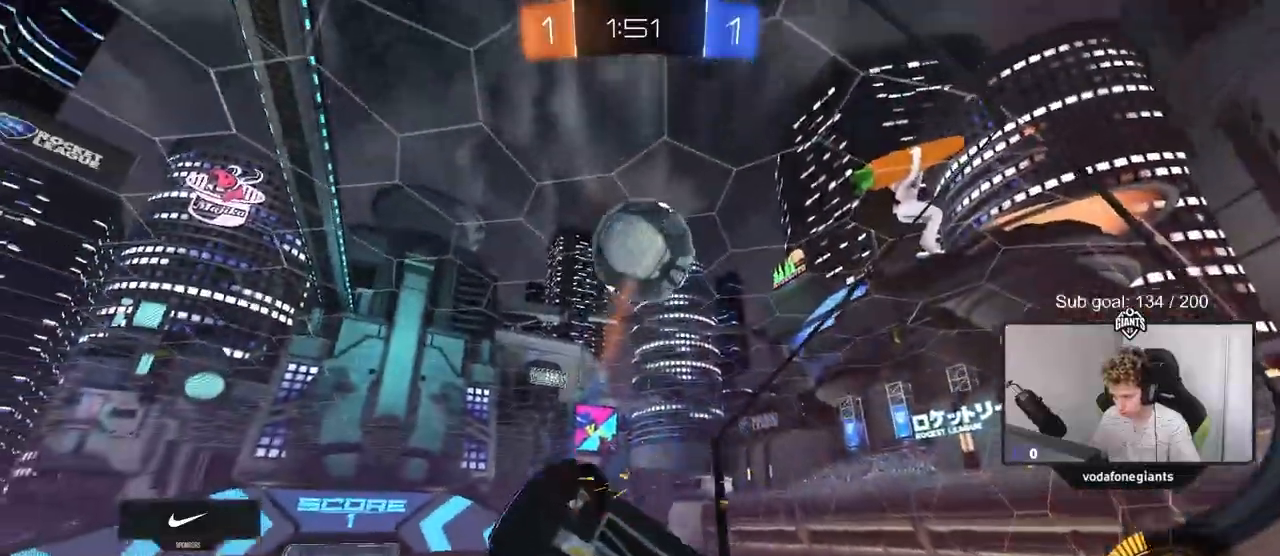
{"keys": ["a", "w"], "mouse": [], "mouse_move": "still", "events": []}
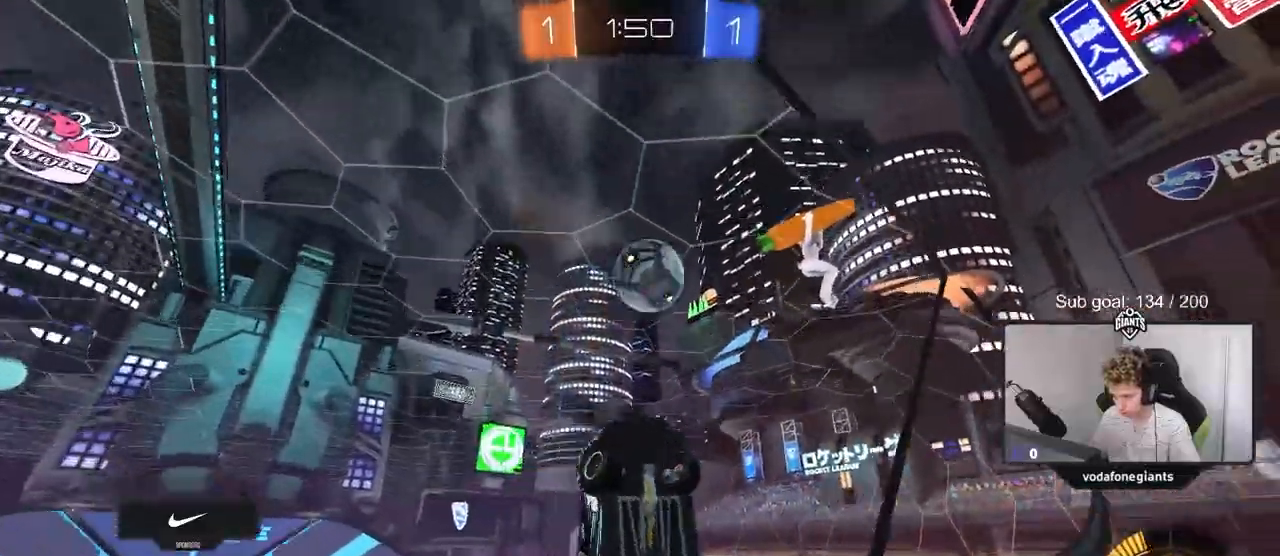
{"keys": ["s"], "mouse": ["left", "right"], "mouse_move": "down-left", "events": [[384, "a", "up"], [384, "w", "up"], [417, "mouse_left", "down"], [417, "mouse_right", "down"], [467, "s", "down"]]}
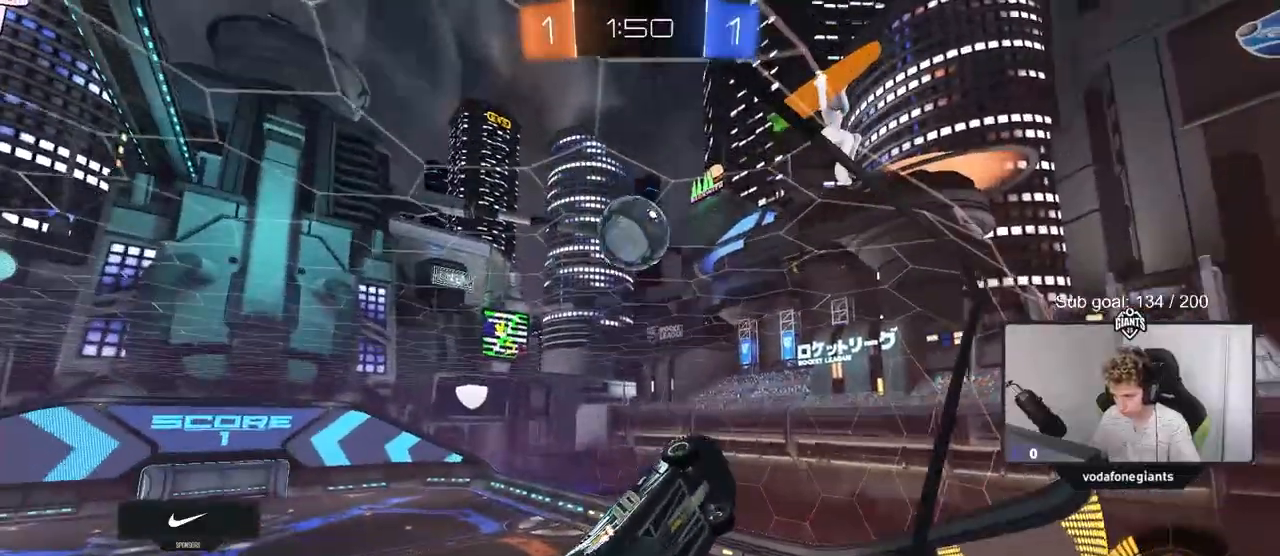
{"keys": ["w"], "mouse": ["left"], "mouse_move": "down-left", "events": [[16, "a", "down"], [66, "mouse_left", "up"], [116, "a", "up"], [150, "d", "down"], [150, "mouse_right", "up"], [200, "shift", "down"], [250, "mouse_left", "down"], [250, "s", "up"], [433, "d", "up"], [433, "shift", "up"], [433, "w", "down"]]}
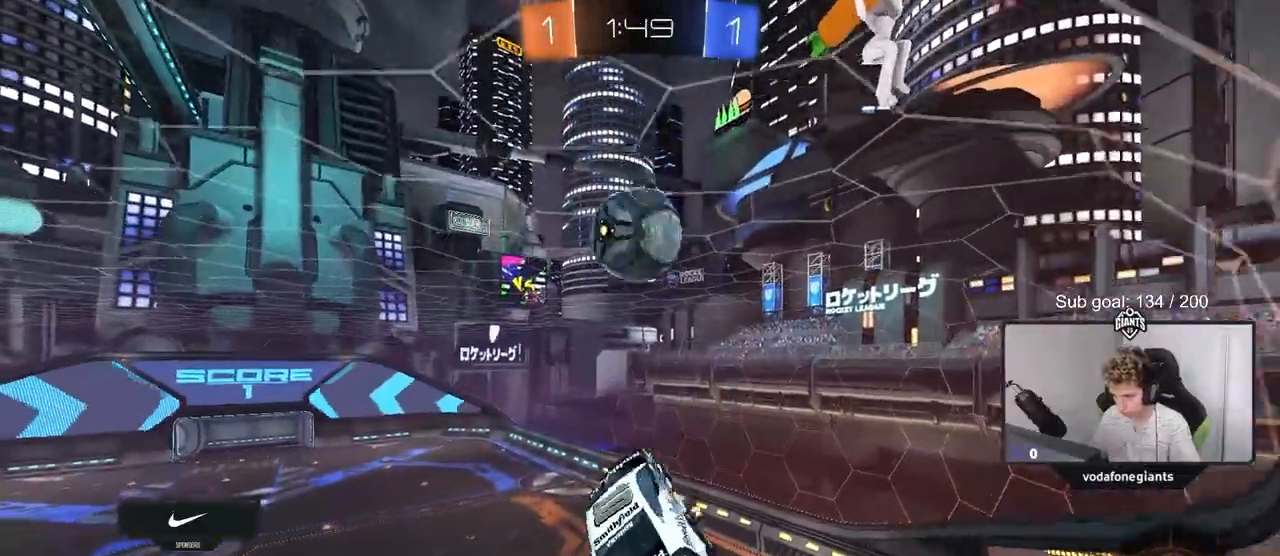
{"keys": ["a", "shift", "w"], "mouse": ["right"], "mouse_move": "still", "events": [[134, "d", "down"], [167, "w", "up"], [267, "s", "down"], [317, "d", "up"], [401, "mouse_left", "up"], [401, "s", "up"], [501, "a", "down"], [501, "mouse_right", "down"], [501, "shift", "down"], [501, "w", "down"]]}
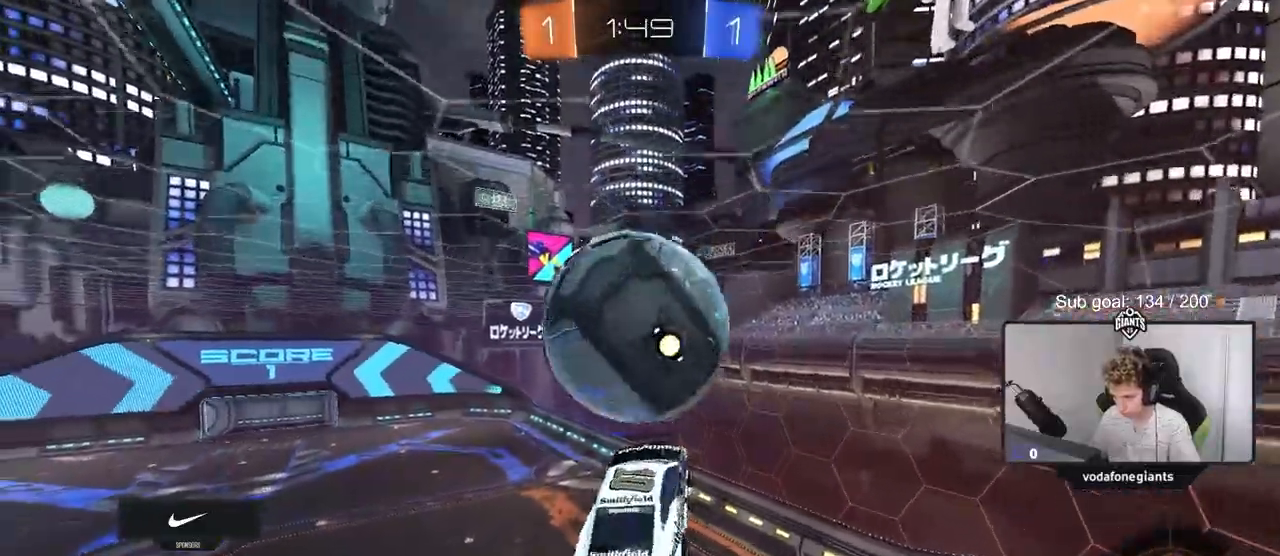
{"keys": ["a", "shift"], "mouse": ["left"], "mouse_move": "still", "events": [[100, "s", "down"], [100, "w", "up"], [233, "mouse_right", "up"], [333, "s", "up"], [467, "mouse_left", "down"]]}
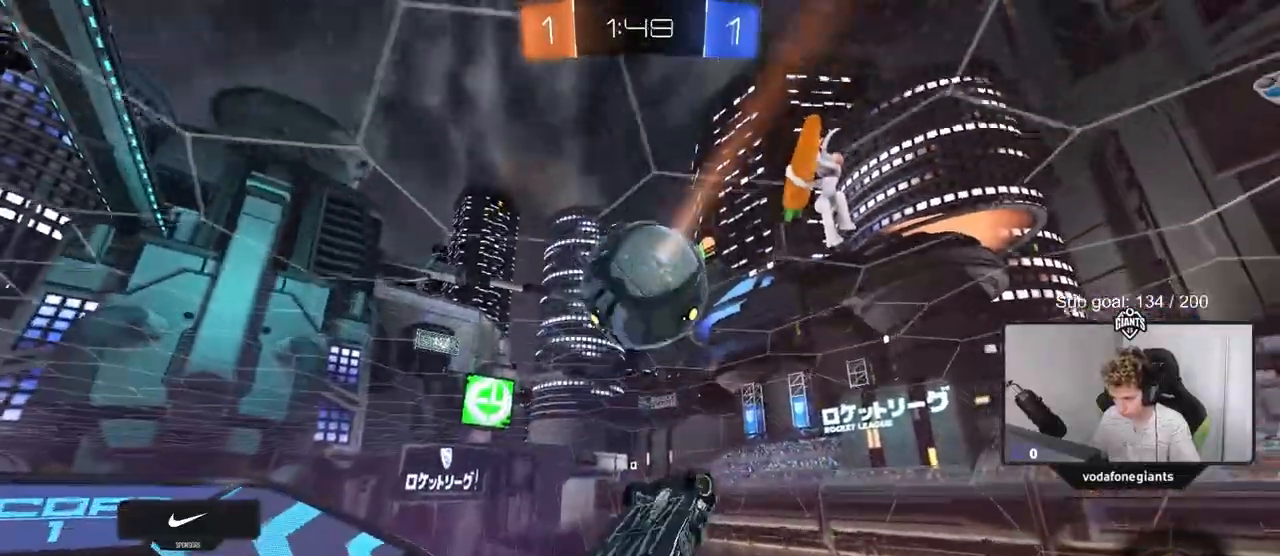
{"keys": ["s"], "mouse": [], "mouse_move": "still", "events": [[17, "s", "down"], [250, "s", "up"], [300, "mouse_left", "up"], [334, "shift", "up"], [334, "w", "down"], [401, "w", "up"], [484, "a", "up"], [484, "s", "down"]]}
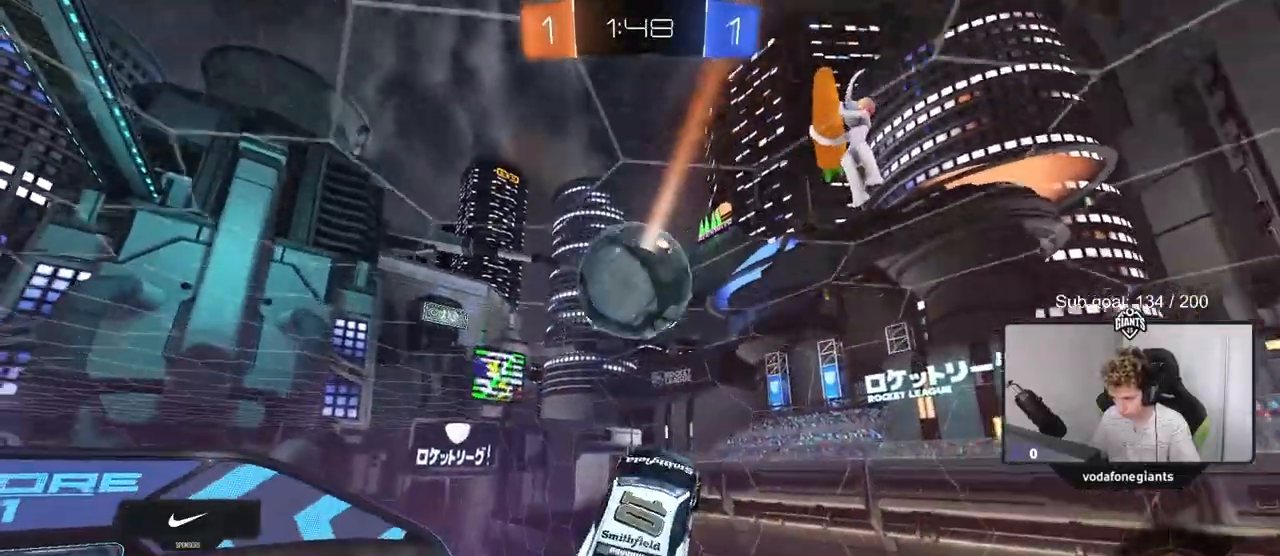
{"keys": ["a", "s", "shift"], "mouse": [], "mouse_move": "still", "events": [[83, "mouse_left", "down"], [183, "a", "down"], [183, "mouse_left", "up"], [183, "s", "up"], [183, "shift", "down"], [417, "s", "down"]]}
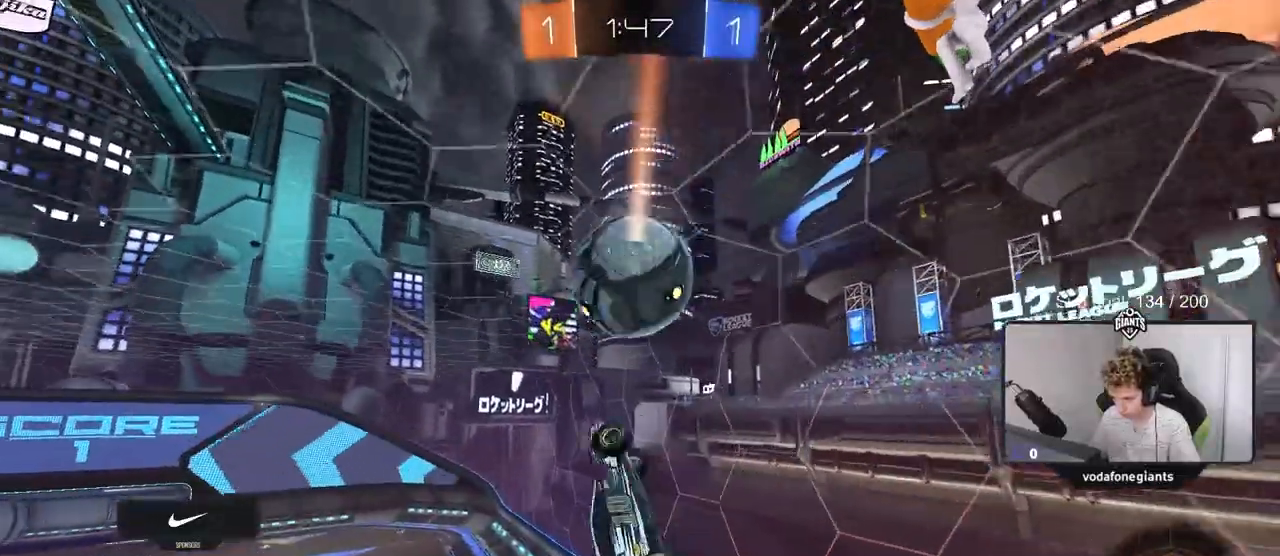
{"keys": ["a", "shift"], "mouse": [], "mouse_move": "still", "events": [[200, "s", "up"], [300, "w", "down"], [434, "w", "up"]]}
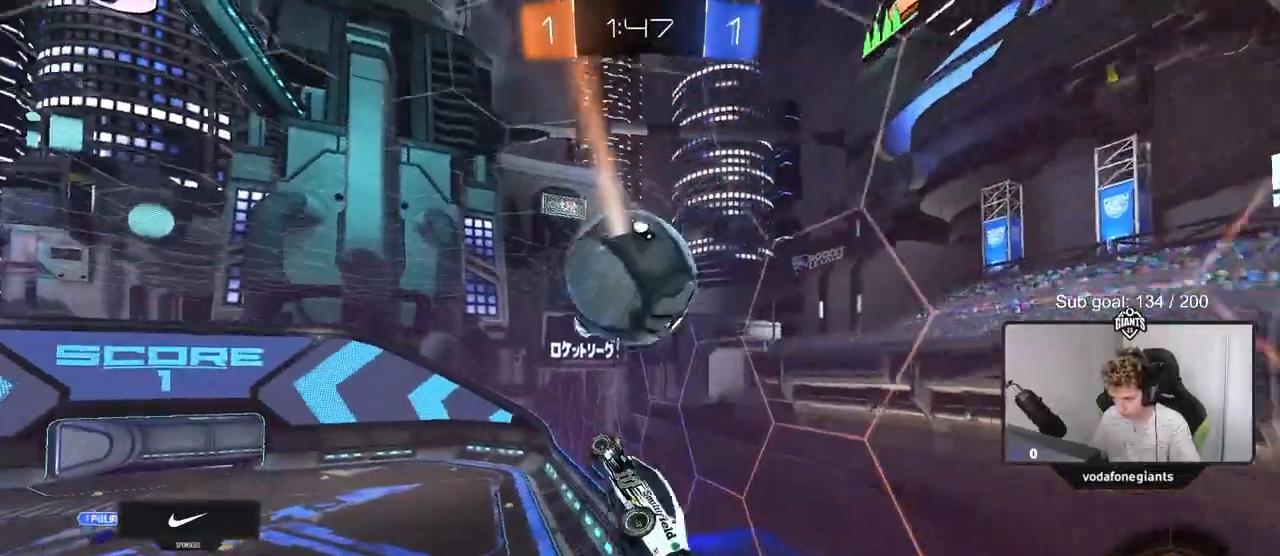
{"keys": ["a", "w"], "mouse": [], "mouse_move": "still", "events": [[33, "mouse_left", "down"], [267, "shift", "up"], [400, "a", "up"], [400, "mouse_left", "up"], [500, "a", "down"], [500, "w", "down"]]}
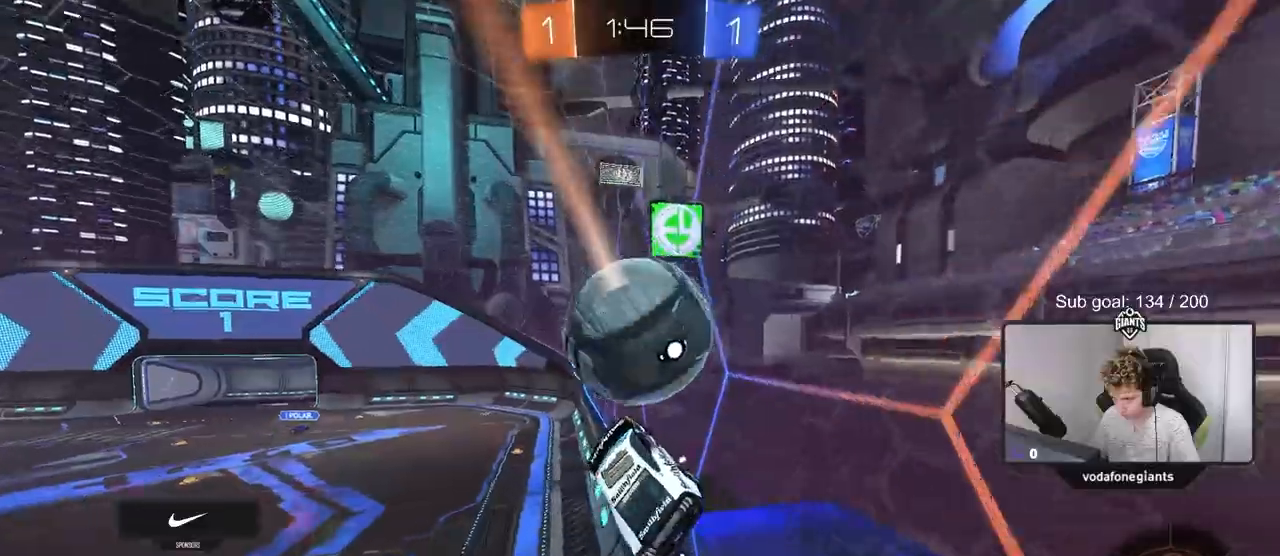
{"keys": ["w"], "mouse": ["left"], "mouse_move": "still", "events": [[234, "mouse_left", "down"], [317, "a", "up"]]}
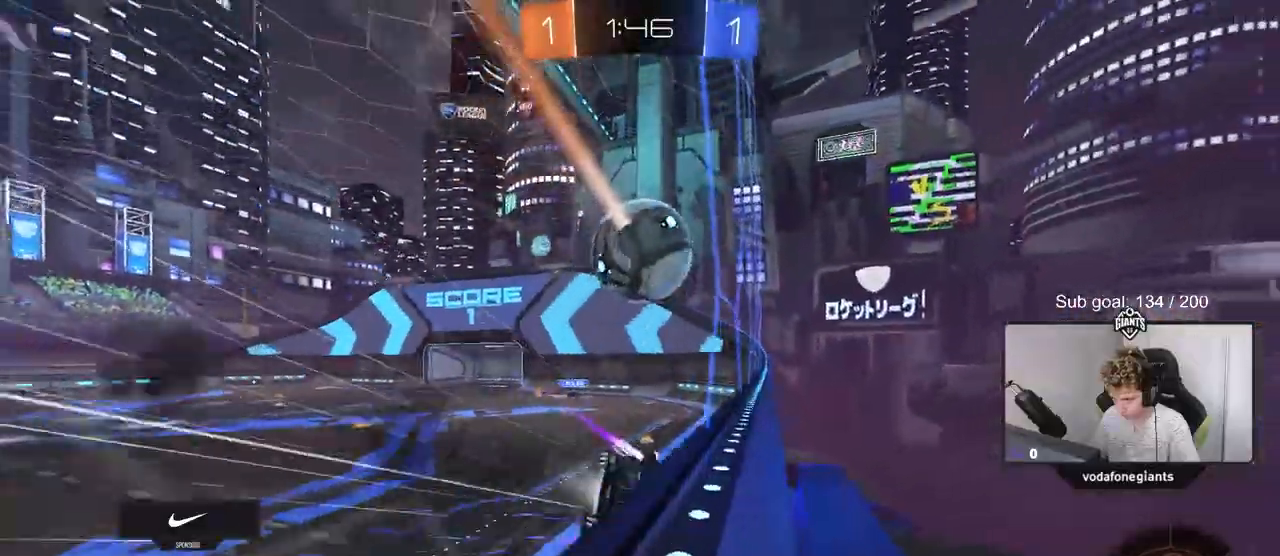
{"keys": ["d", "w"], "mouse": [], "mouse_move": "still", "events": [[16, "d", "down"], [66, "mouse_left", "up"], [150, "d", "up"], [300, "d", "down"]]}
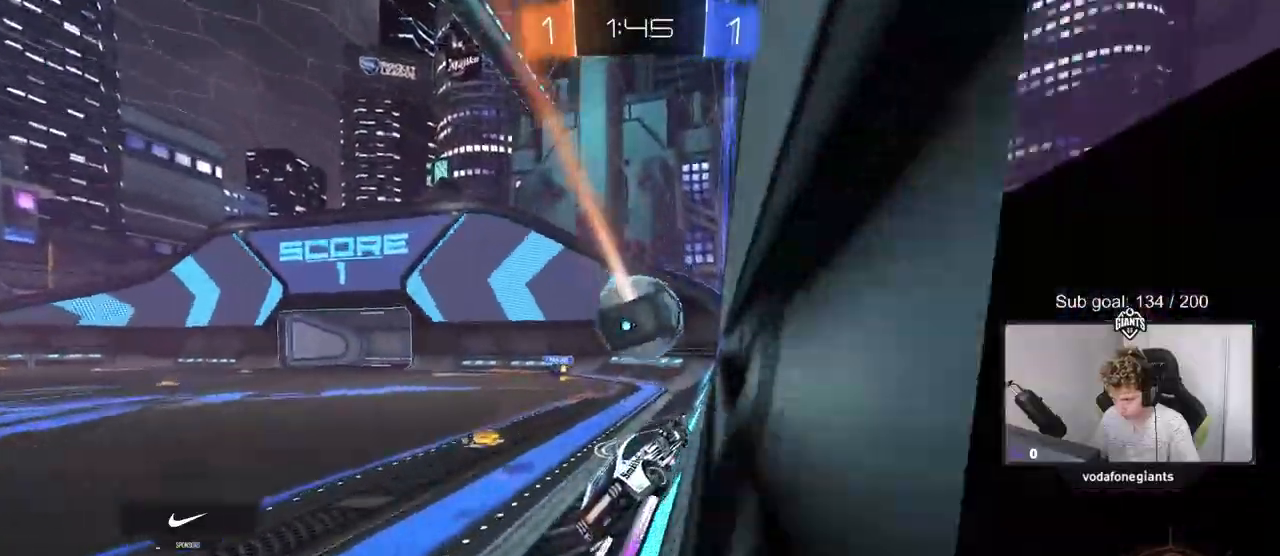
{"keys": ["a", "s", "shift"], "mouse": ["right"], "mouse_move": "still", "events": [[34, "d", "up"], [267, "mouse_right", "down"], [317, "a", "down"], [317, "shift", "down"], [351, "mouse_right", "up"], [451, "mouse_right", "down"], [501, "s", "down"], [501, "w", "up"]]}
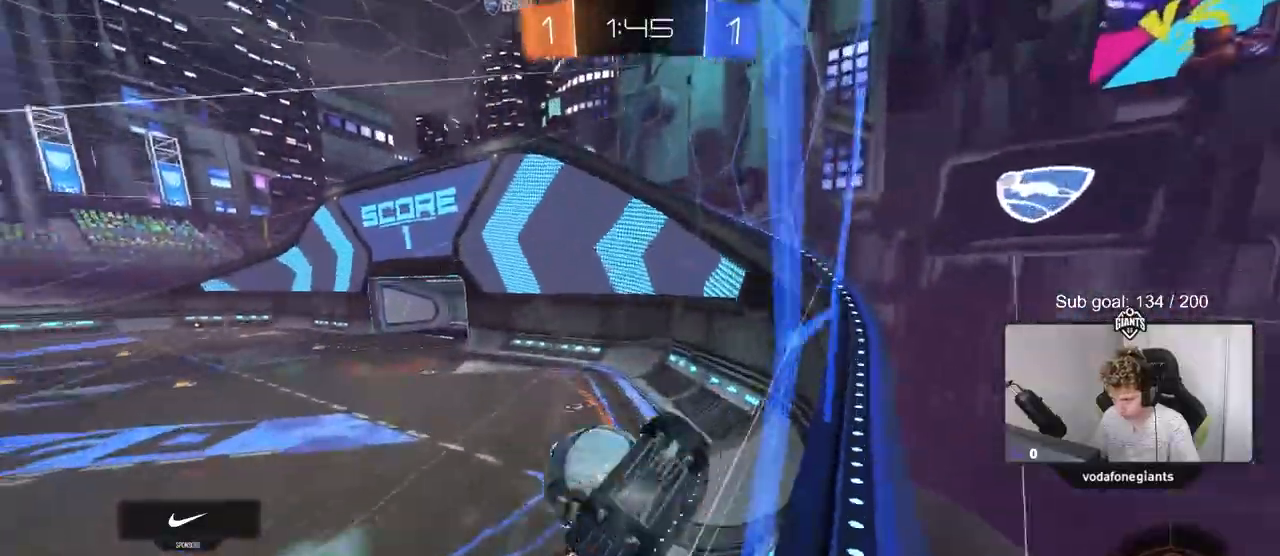
{"keys": ["a", "shift"], "mouse": [], "mouse_move": "still", "events": [[100, "mouse_right", "up"], [233, "s", "up"]]}
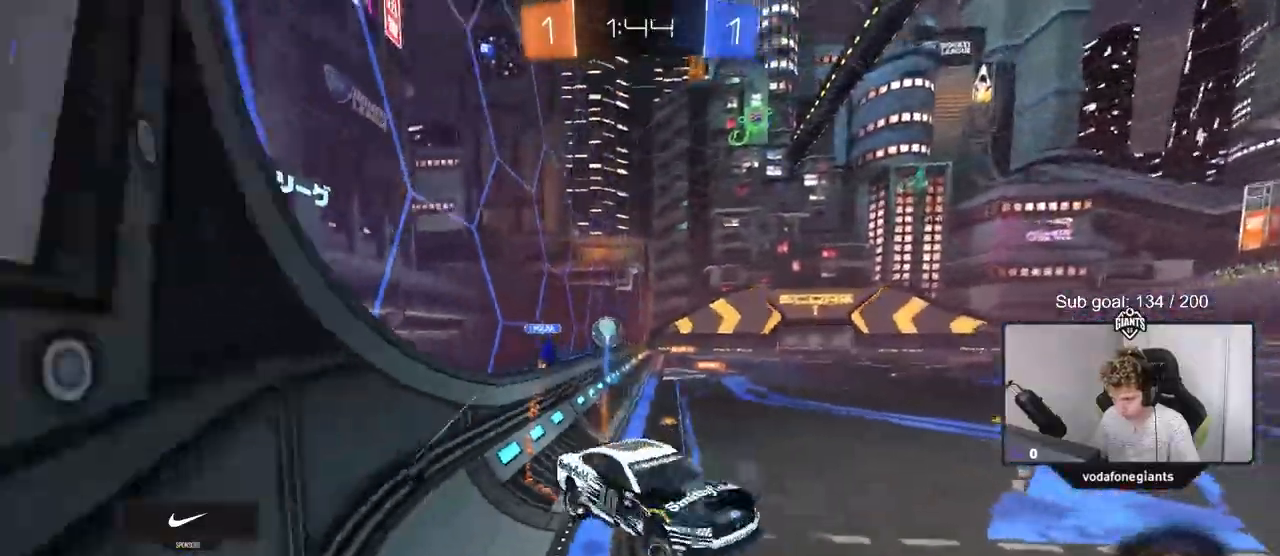
{"keys": ["d", "w"], "mouse": [], "mouse_move": "still", "events": [[100, "shift", "up"], [250, "w", "down"], [401, "a", "up"], [434, "d", "down"]]}